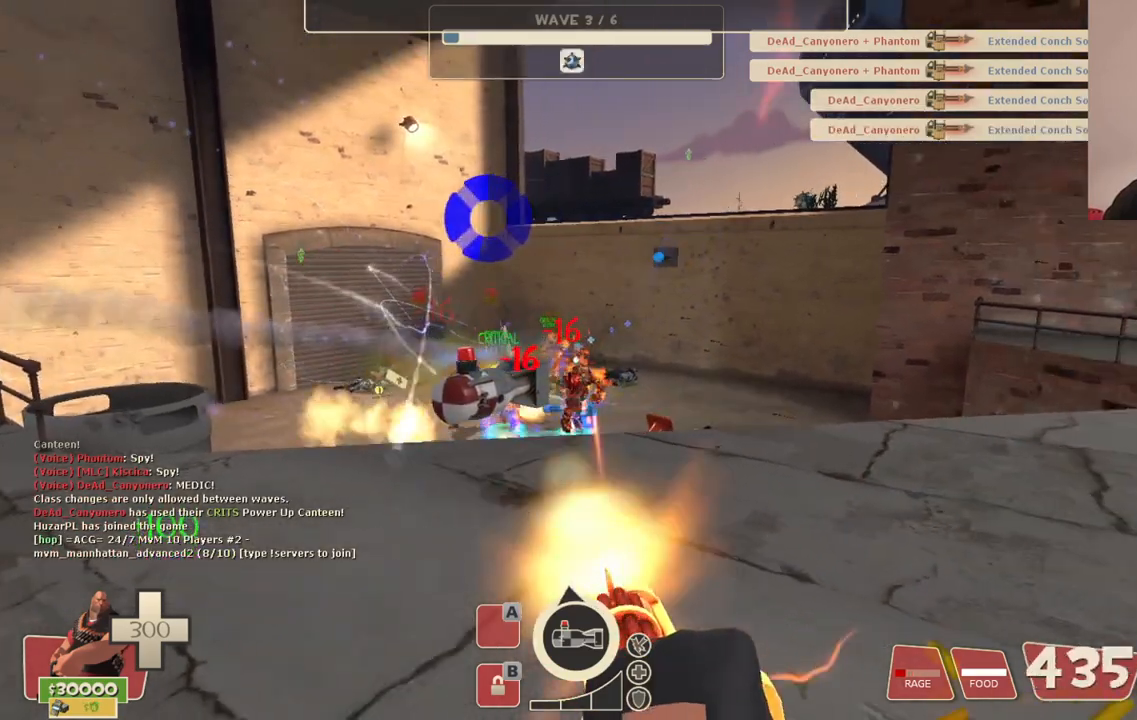
Gameplay with a controller (PlayStation layout); each line is a JSON object with the inputs held at the frame after it (dt_ms = milliseconds from this image to that frame). "events" lists button and stick changes between this image and that frame as [ms after this image, input, new state], when the widget could be followed in between.
{"dt_ms": 500, "buttons": ["L2", "R2"], "left_stick": "up-right", "right_stick": "center", "events": [[483, "left_stick", "up-right"]]}
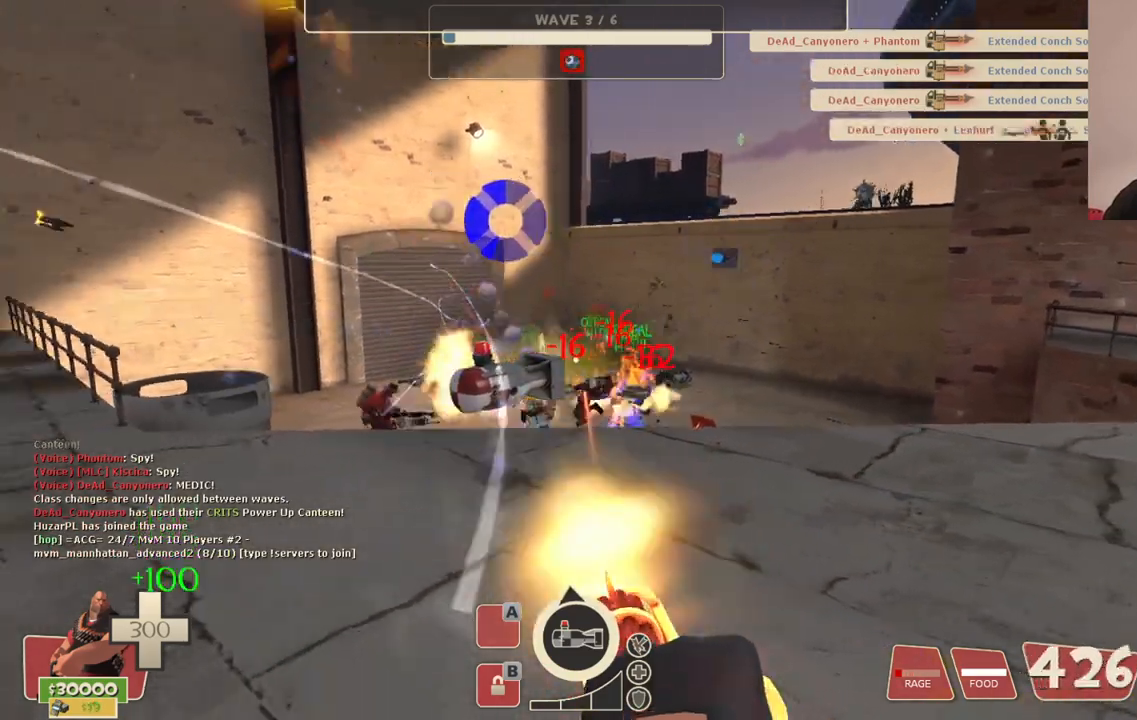
{"dt_ms": 500, "buttons": ["L2", "R2"], "left_stick": "up-right", "right_stick": "center", "events": []}
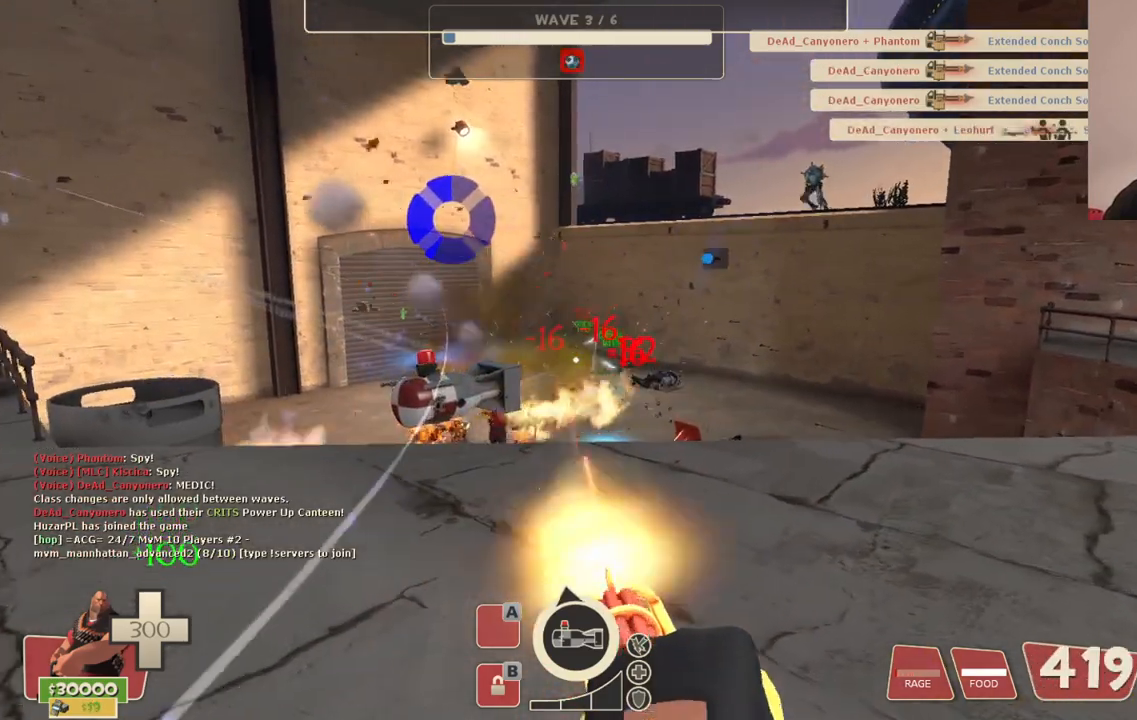
{"dt_ms": 500, "buttons": ["L2", "R2"], "left_stick": "up", "right_stick": "center", "events": [[350, "left_stick", "up"]]}
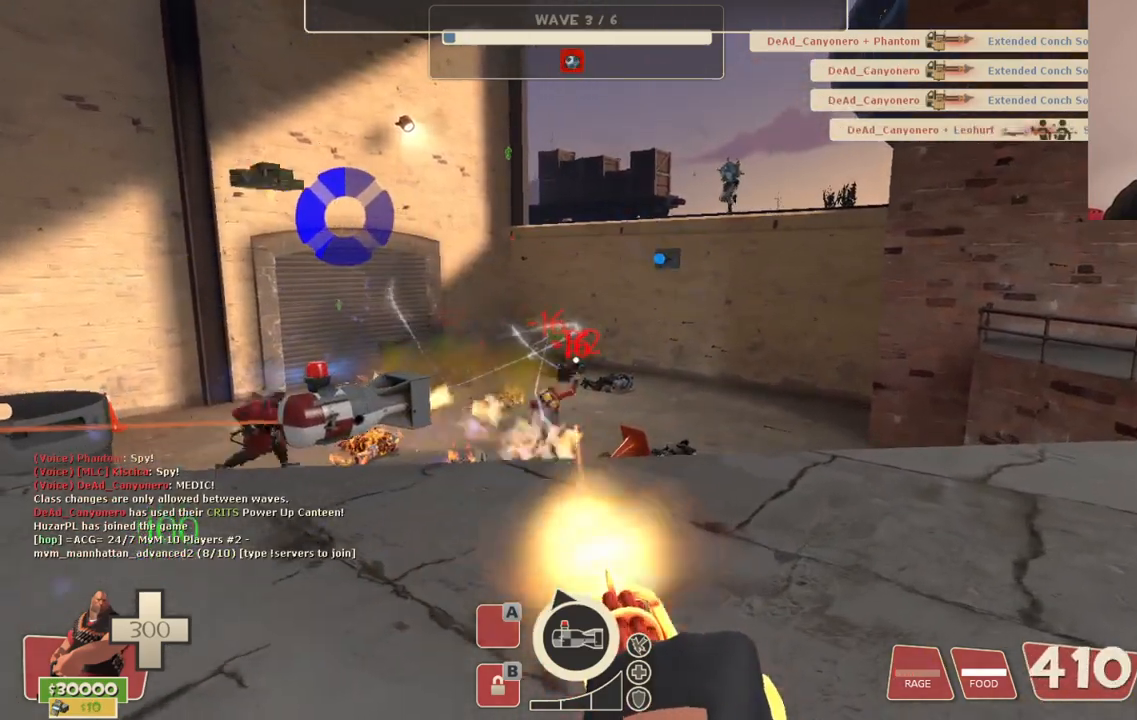
{"dt_ms": 500, "buttons": ["L2", "R2"], "left_stick": "up-left", "right_stick": "center", "events": [[483, "left_stick", "up-left"]]}
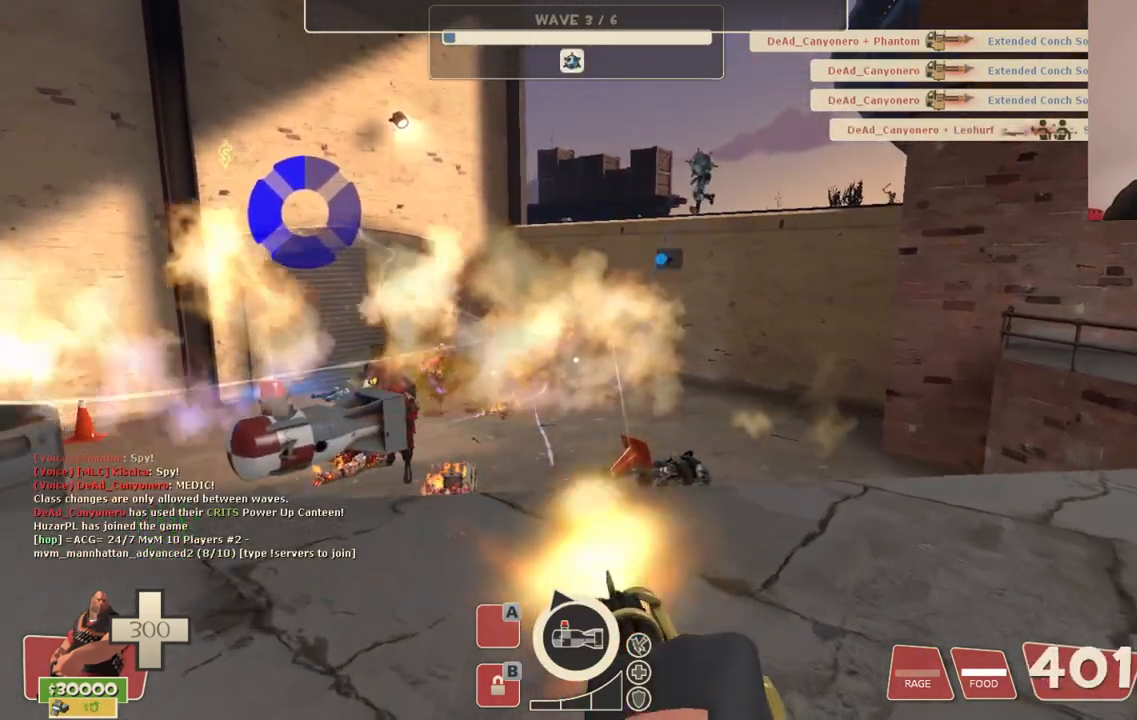
{"dt_ms": 500, "buttons": ["L2", "R2"], "left_stick": "up-left", "right_stick": "center", "events": []}
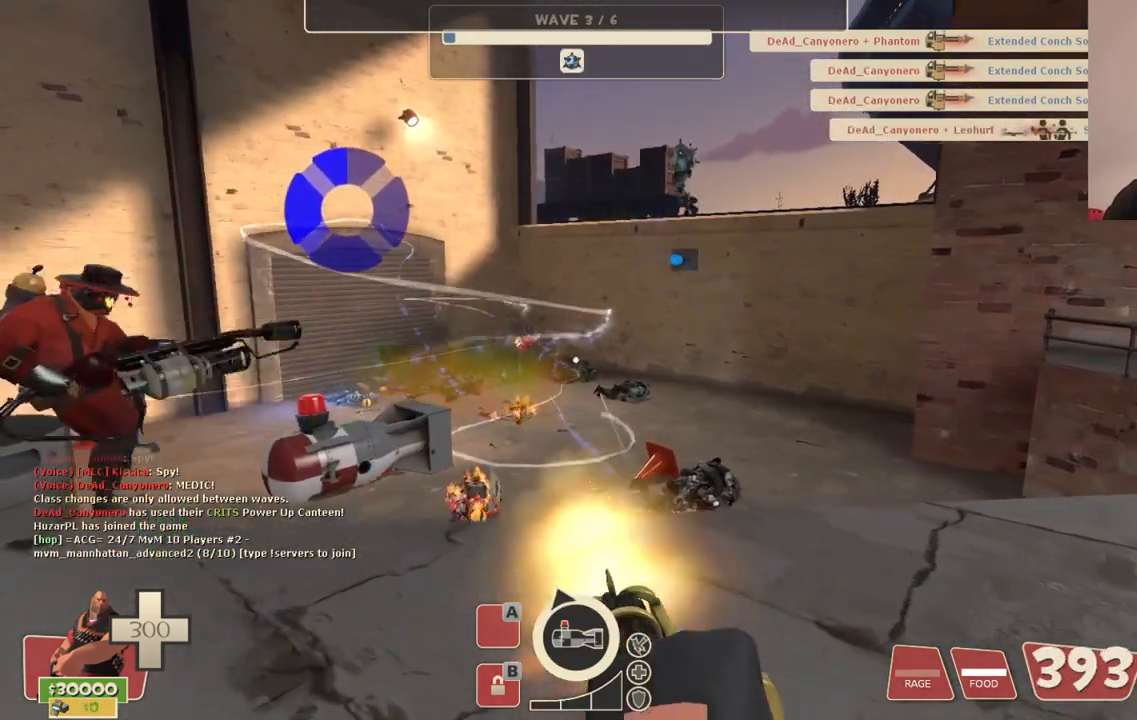
{"dt_ms": 500, "buttons": ["L2", "R2"], "left_stick": "up-left", "right_stick": "center", "events": []}
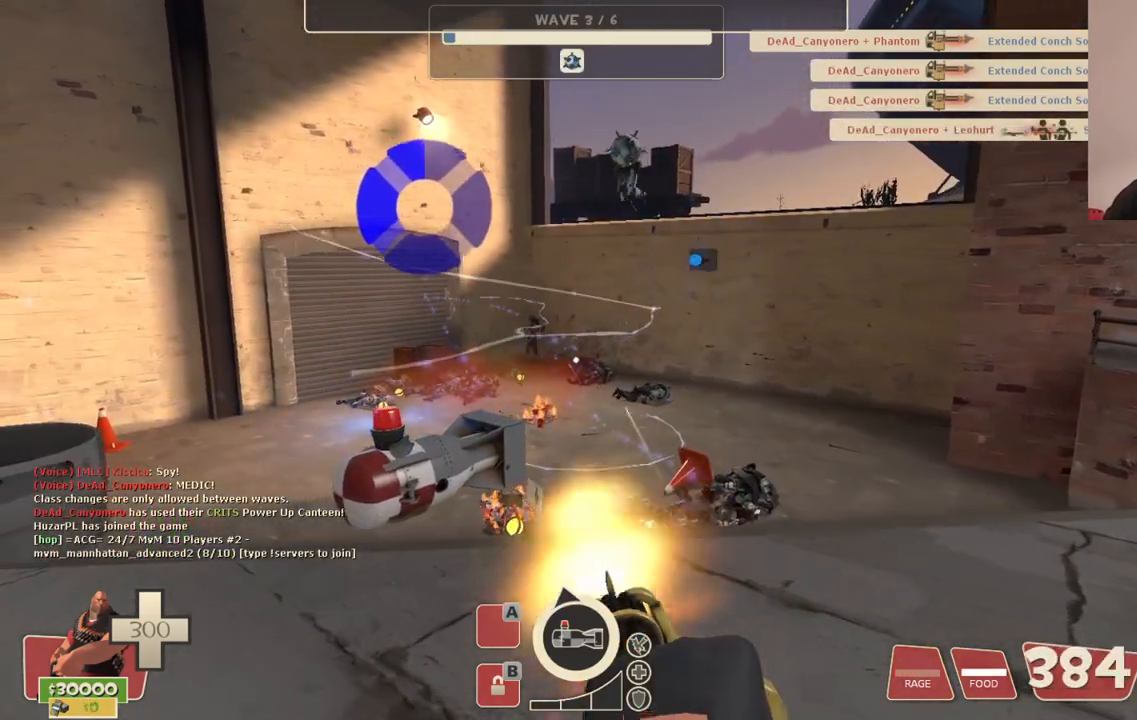
{"dt_ms": 500, "buttons": ["L2", "R2"], "left_stick": "up-left", "right_stick": "center", "events": []}
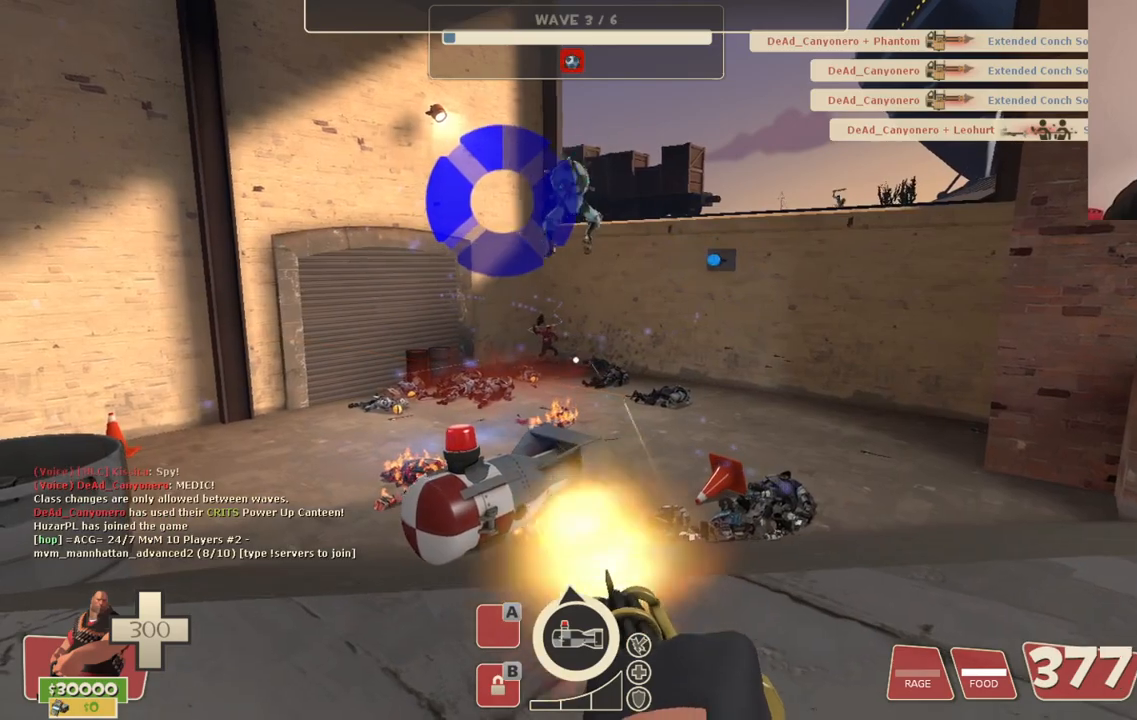
{"dt_ms": 500, "buttons": ["L2", "R2"], "left_stick": "up-left", "right_stick": "center", "events": []}
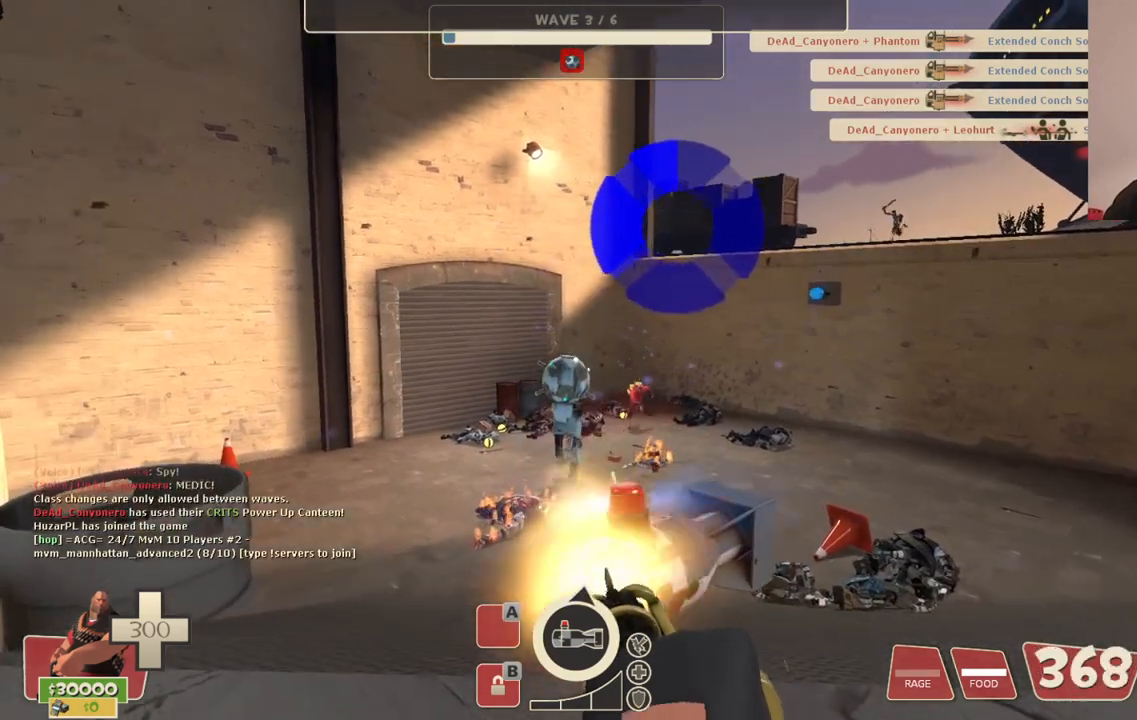
{"dt_ms": 500, "buttons": ["L2", "R2"], "left_stick": "up", "right_stick": "center", "events": [[450, "left_stick", "up"]]}
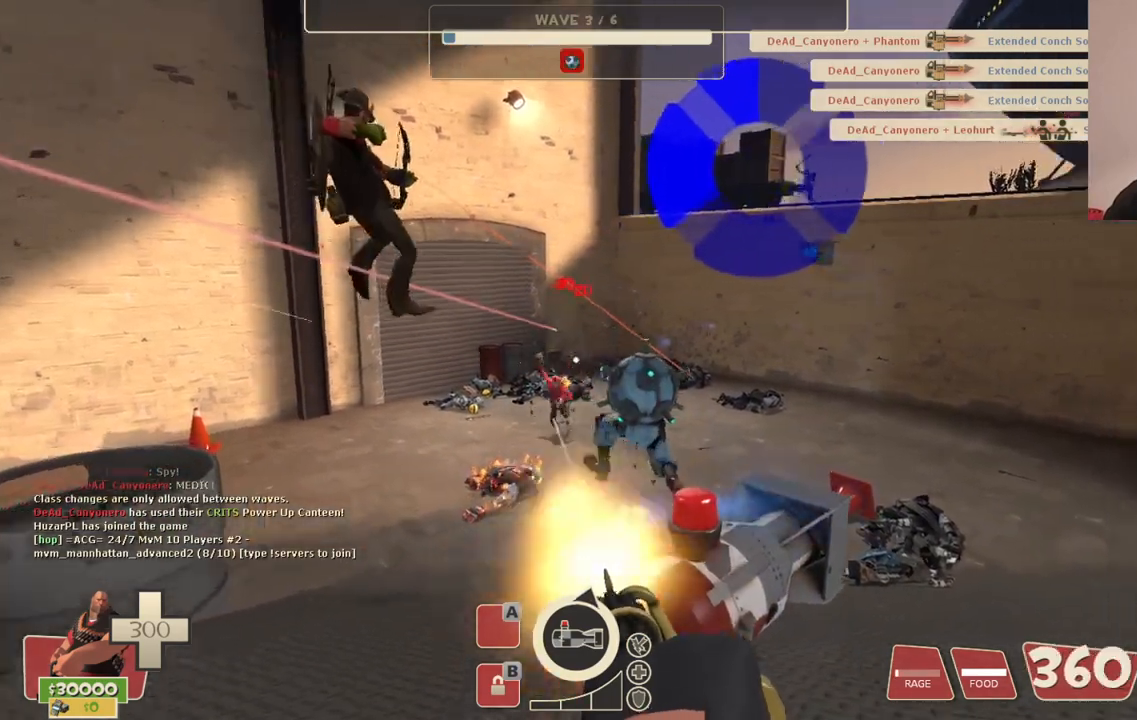
{"dt_ms": 500, "buttons": ["L2", "R2"], "left_stick": "up", "right_stick": "center", "events": []}
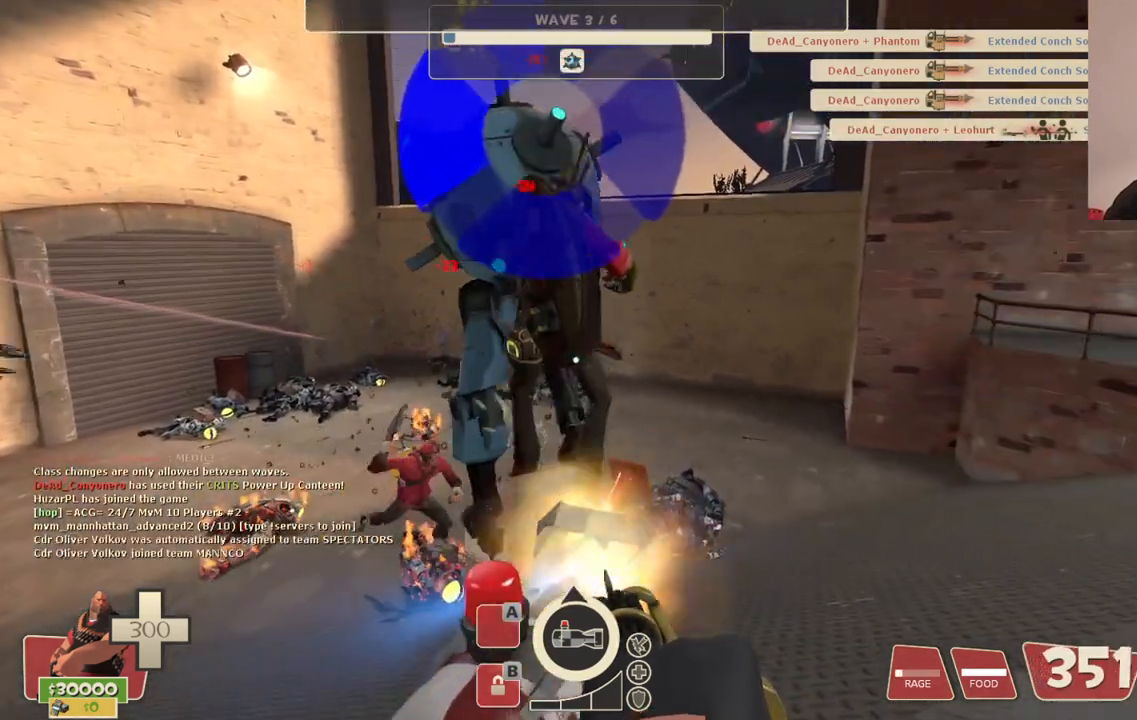
{"dt_ms": 500, "buttons": ["L2", "R2"], "left_stick": "center", "right_stick": "center", "events": [[167, "left_stick", "center"]]}
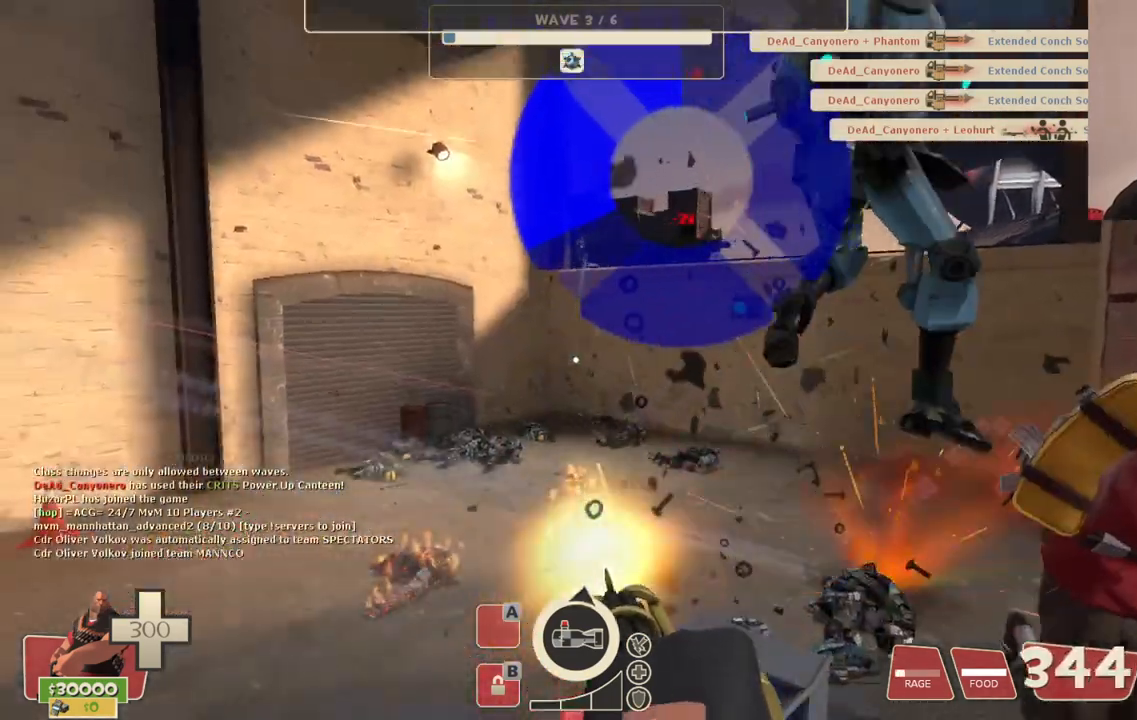
{"dt_ms": 500, "buttons": ["L2", "R2"], "left_stick": "center", "right_stick": "center", "events": [[150, "right_stick", "right"], [333, "right_stick", "center"]]}
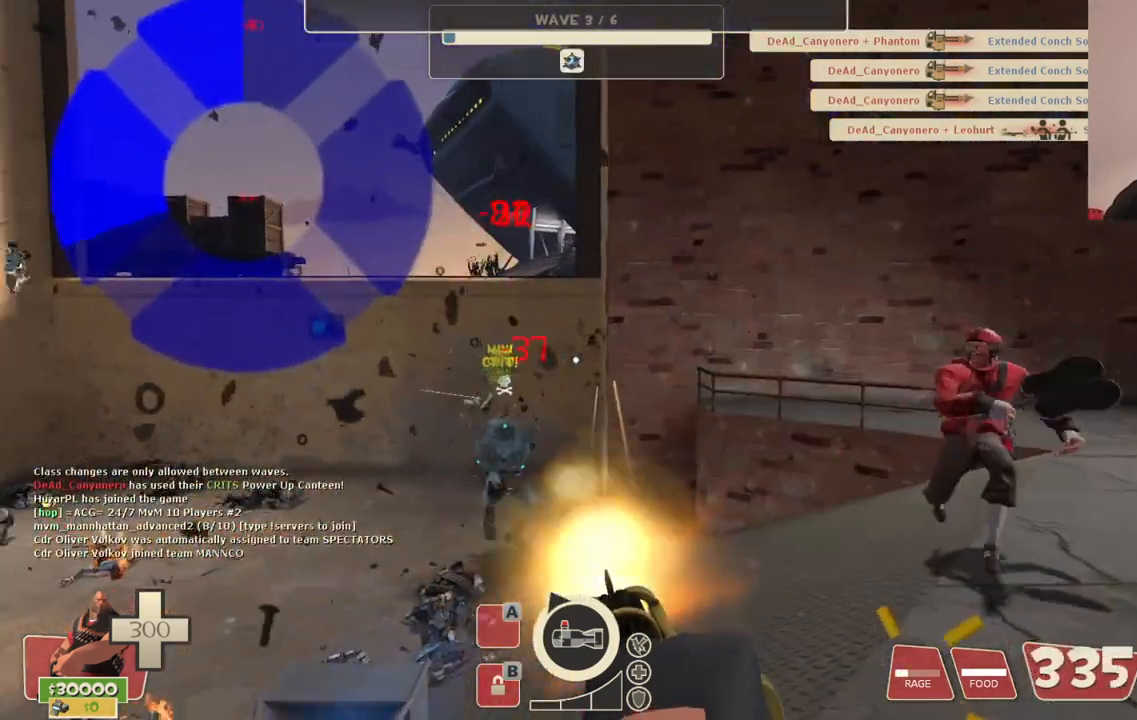
{"dt_ms": 500, "buttons": ["L2", "R2"], "left_stick": "center", "right_stick": "center", "events": []}
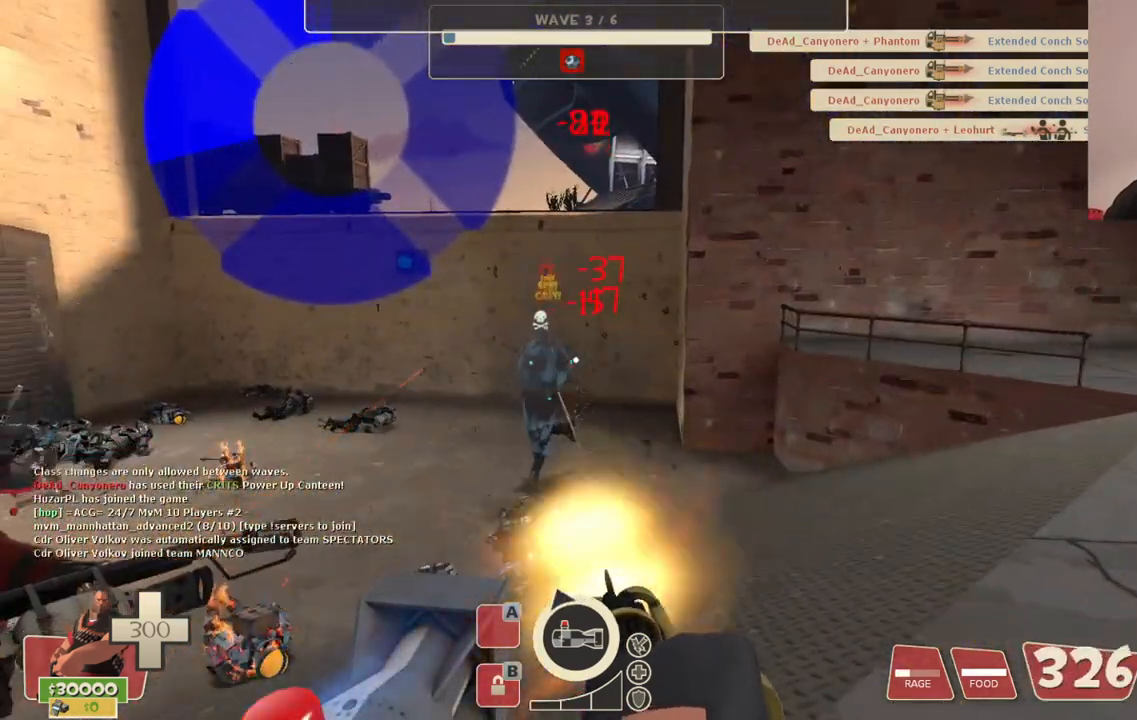
{"dt_ms": 500, "buttons": ["L2", "R2"], "left_stick": "center", "right_stick": "center", "events": []}
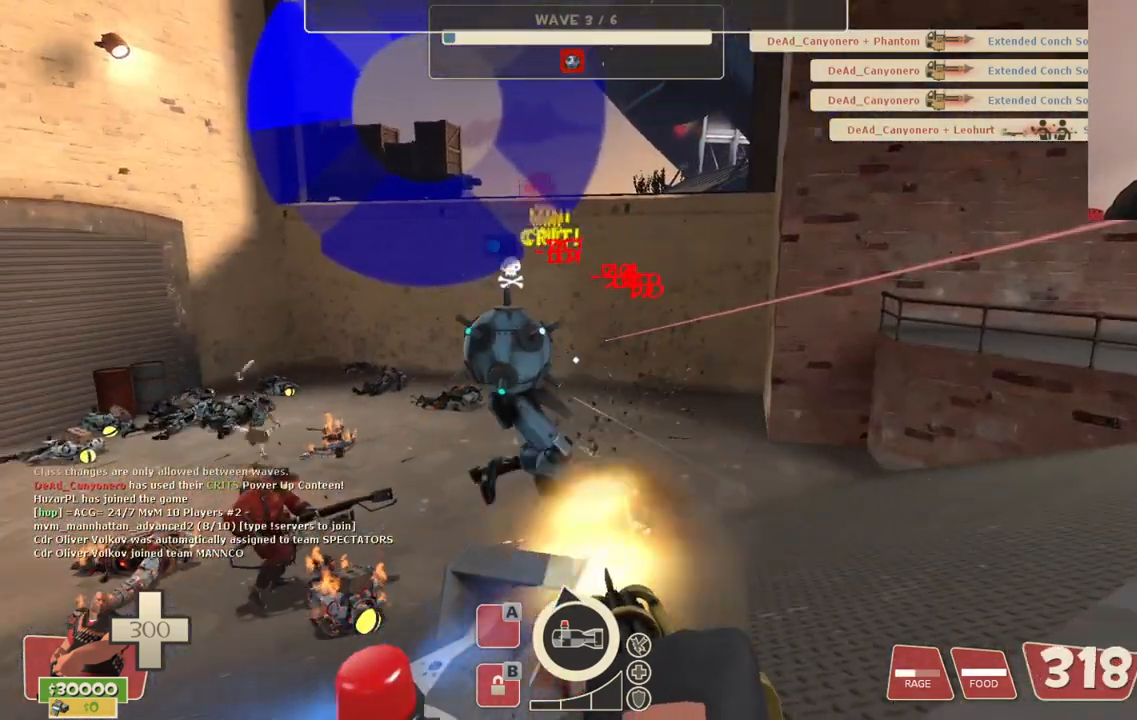
{"dt_ms": 500, "buttons": ["L2", "R2"], "left_stick": "center", "right_stick": "center", "events": []}
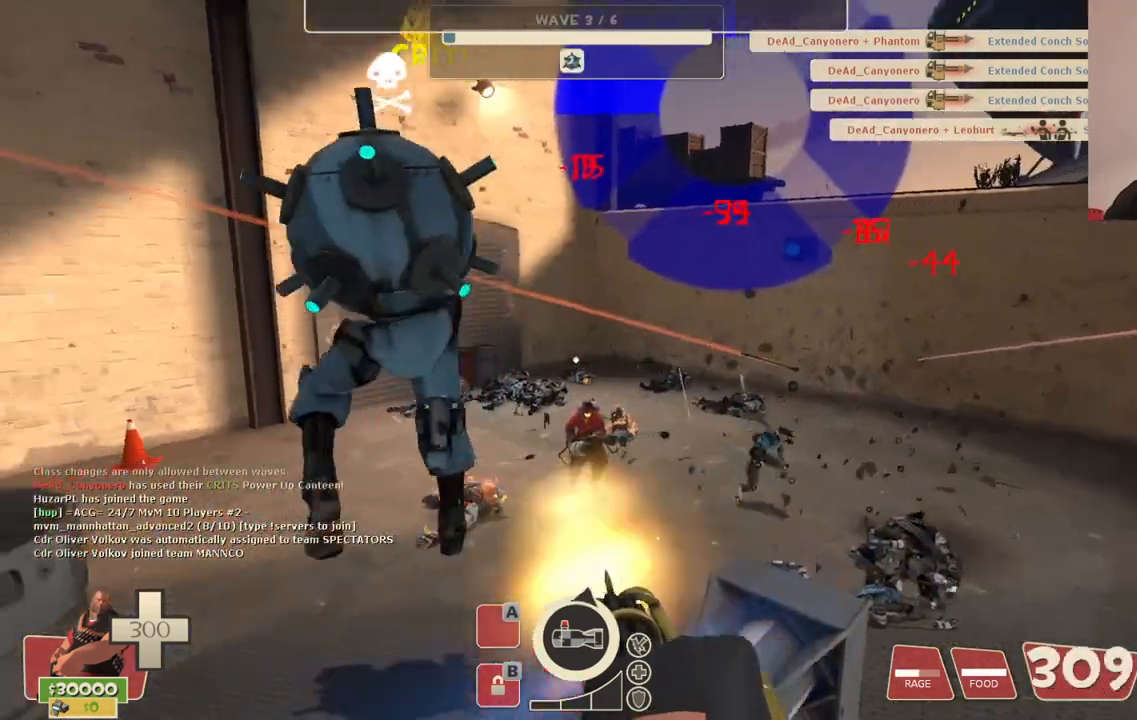
{"dt_ms": 500, "buttons": ["L2", "R2"], "left_stick": "center", "right_stick": "center", "events": [[33, "right_stick", "left"], [117, "right_stick", "center"]]}
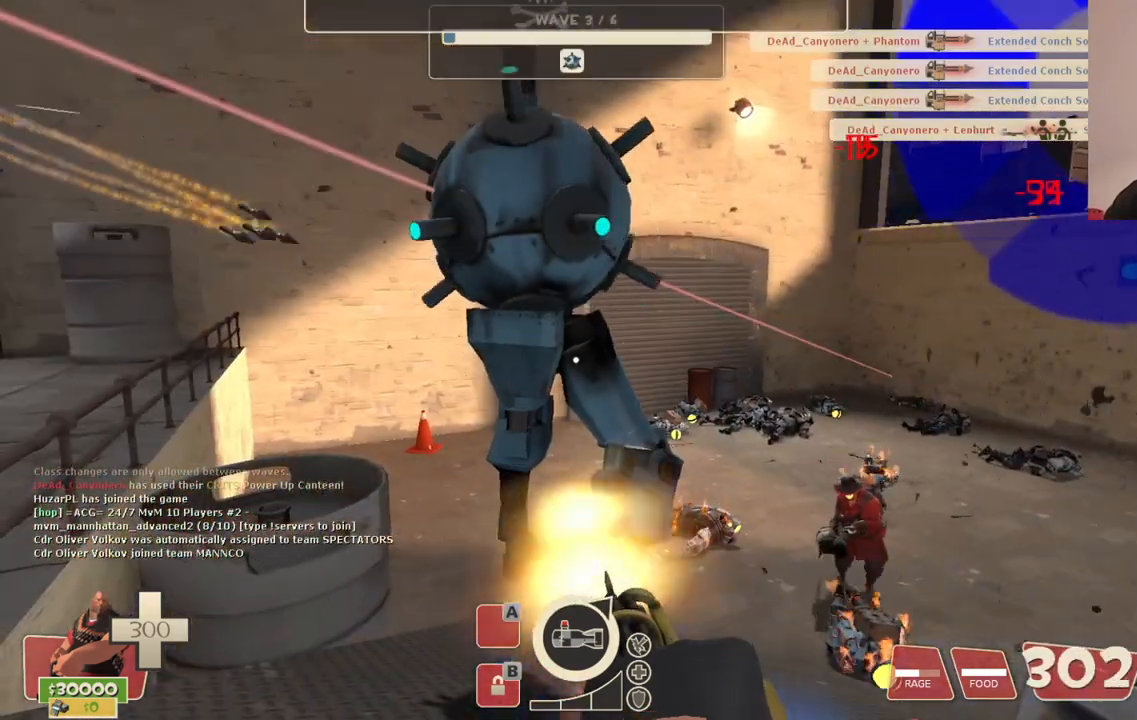
{"dt_ms": 1000, "buttons": [], "left_stick": "down", "right_stick": "center"}
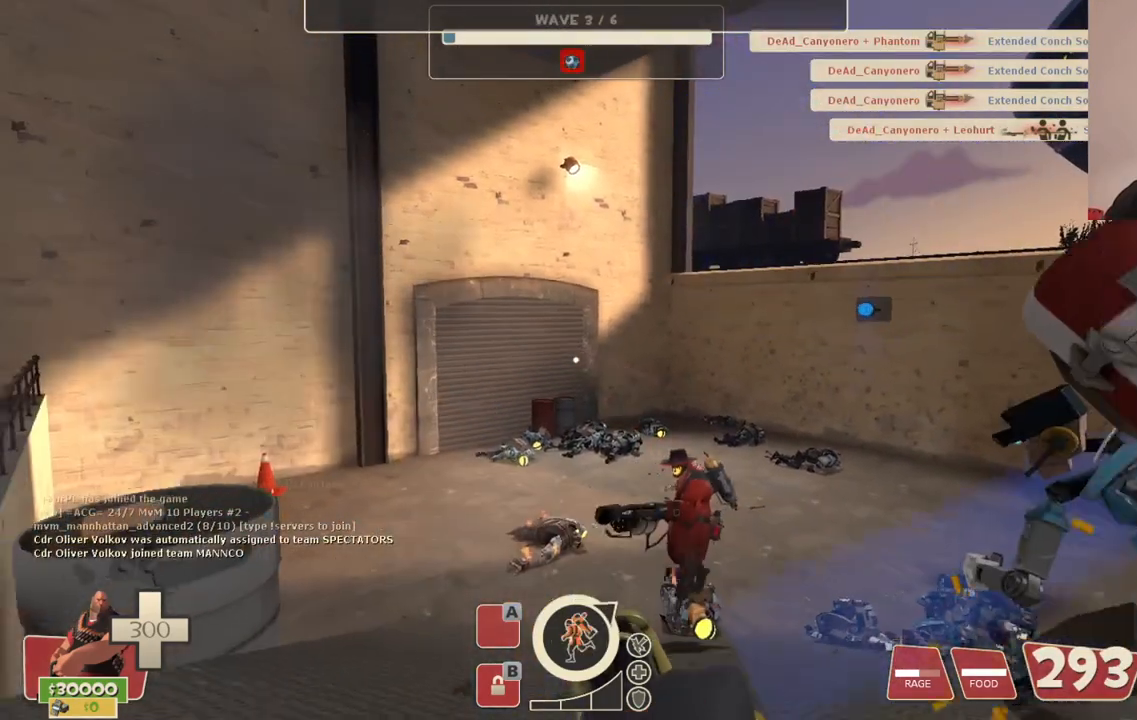
{"dt_ms": 500, "buttons": [], "left_stick": "down-right", "right_stick": "center", "events": [[350, "left_stick", "down-right"]]}
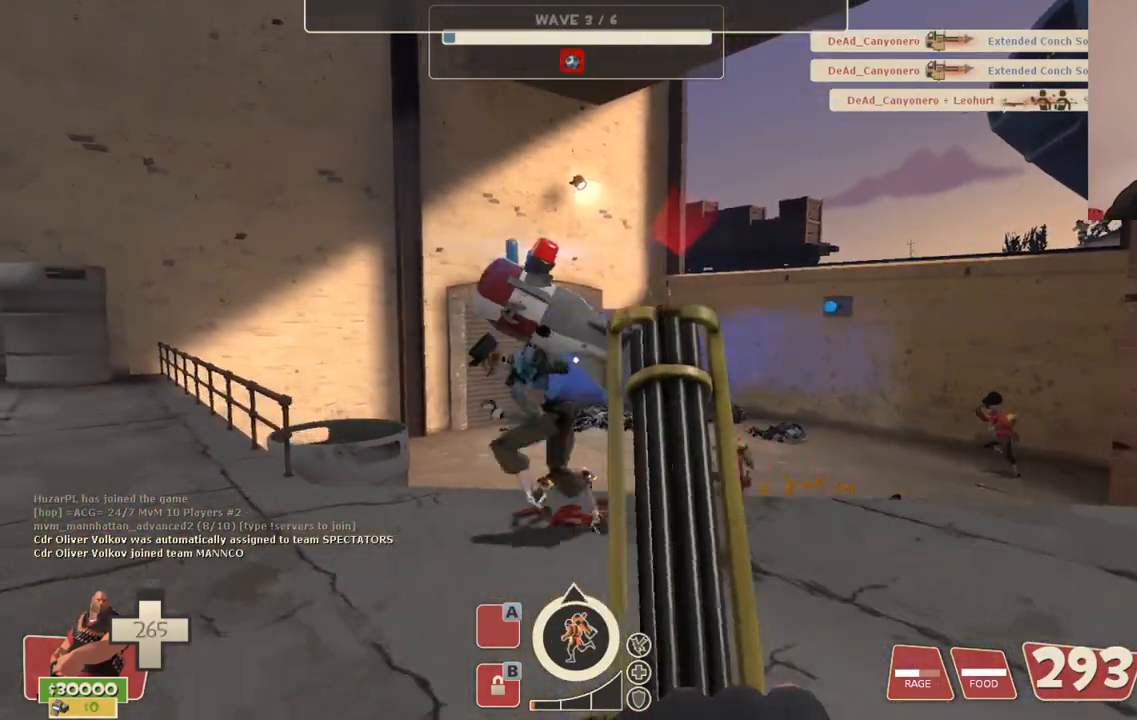
{"dt_ms": 1000, "buttons": ["L2", "R2"], "left_stick": "up", "right_stick": "center"}
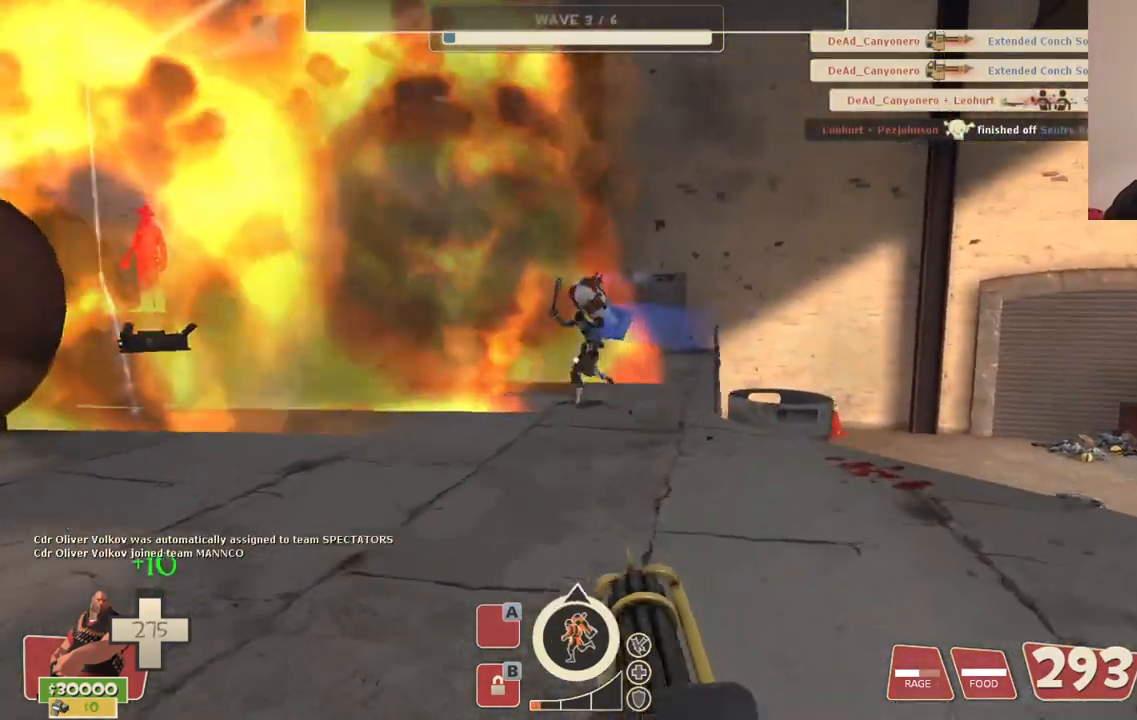
{"dt_ms": 500, "buttons": ["L2", "R2"], "left_stick": "up", "right_stick": "center", "events": []}
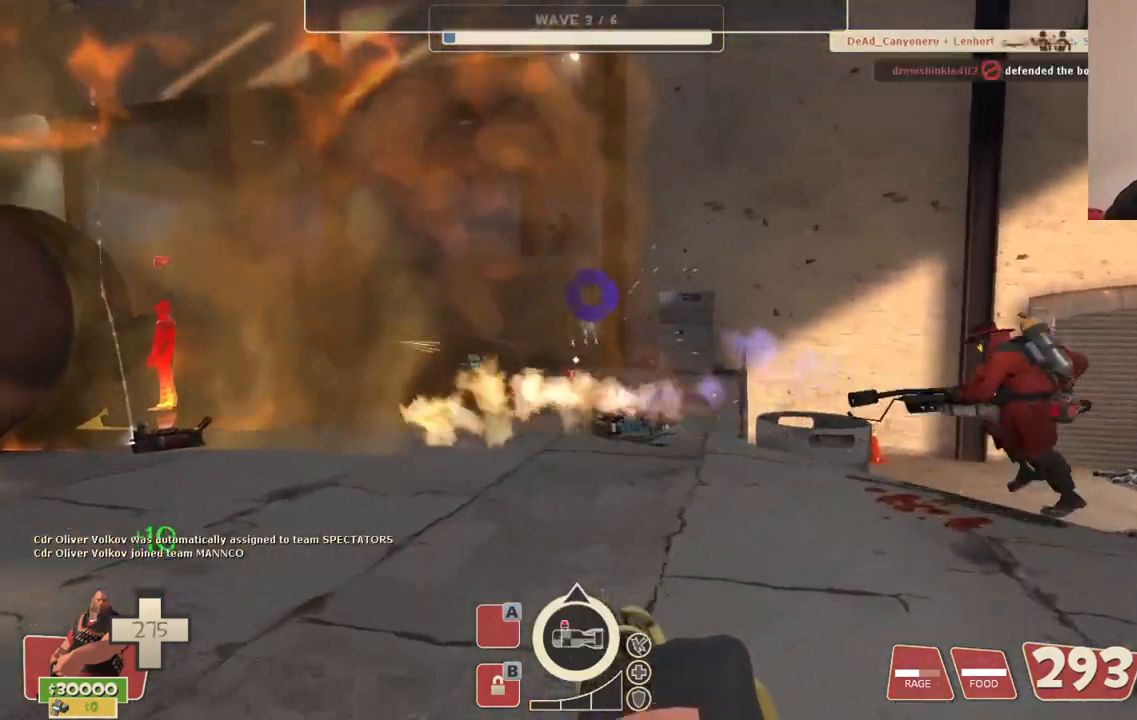
{"dt_ms": 500, "buttons": ["L2", "R2"], "left_stick": "up-left", "right_stick": "center", "events": [[233, "right_stick", "right"], [317, "left_stick", "up-left"], [383, "right_stick", "center"]]}
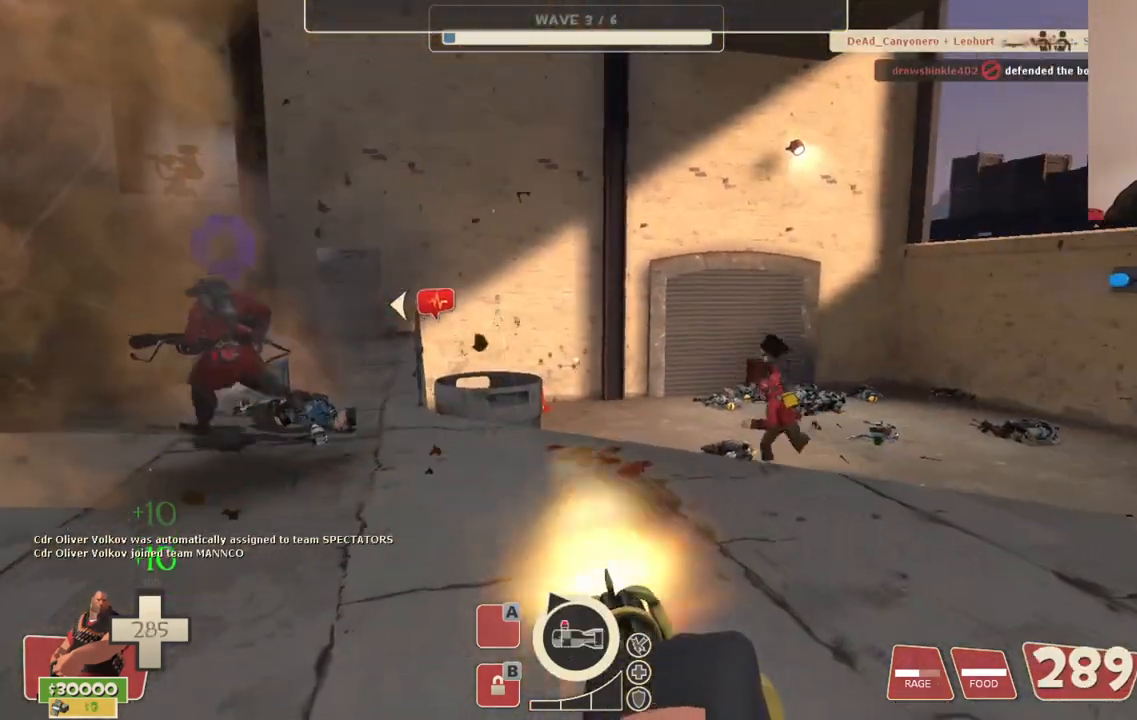
{"dt_ms": 500, "buttons": ["L2", "R2"], "left_stick": "up-left", "right_stick": "center", "events": [[167, "right_stick", "right"], [267, "right_stick", "center"]]}
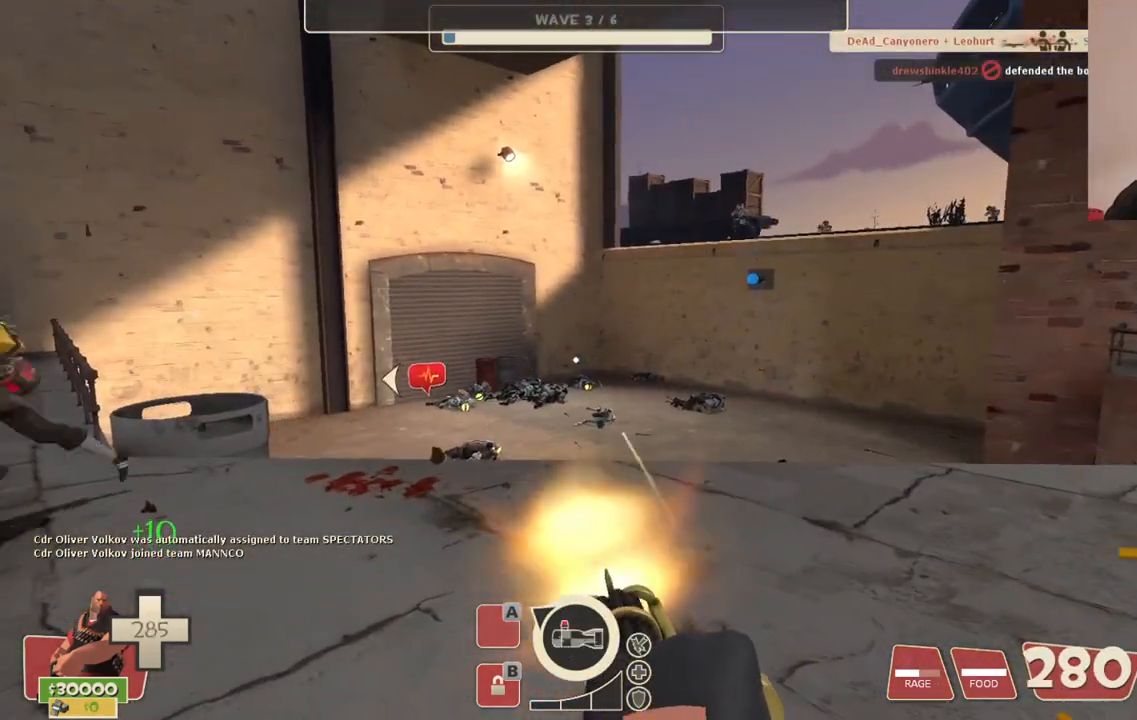
{"dt_ms": 500, "buttons": [], "left_stick": "center", "right_stick": "center", "events": [[167, "L2", "up"], [167, "R2", "up"], [317, "left_stick", "center"]]}
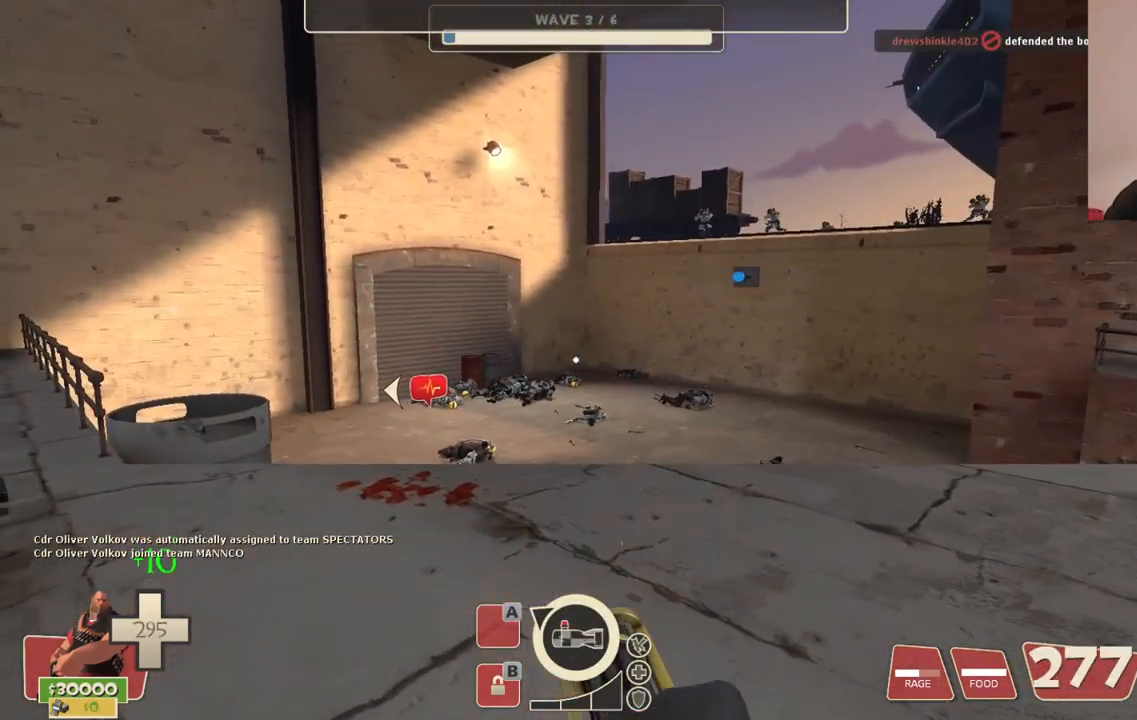
{"dt_ms": 500, "buttons": [], "left_stick": "center", "right_stick": "center", "events": [[67, "R3", "down"], [150, "R3", "up"]]}
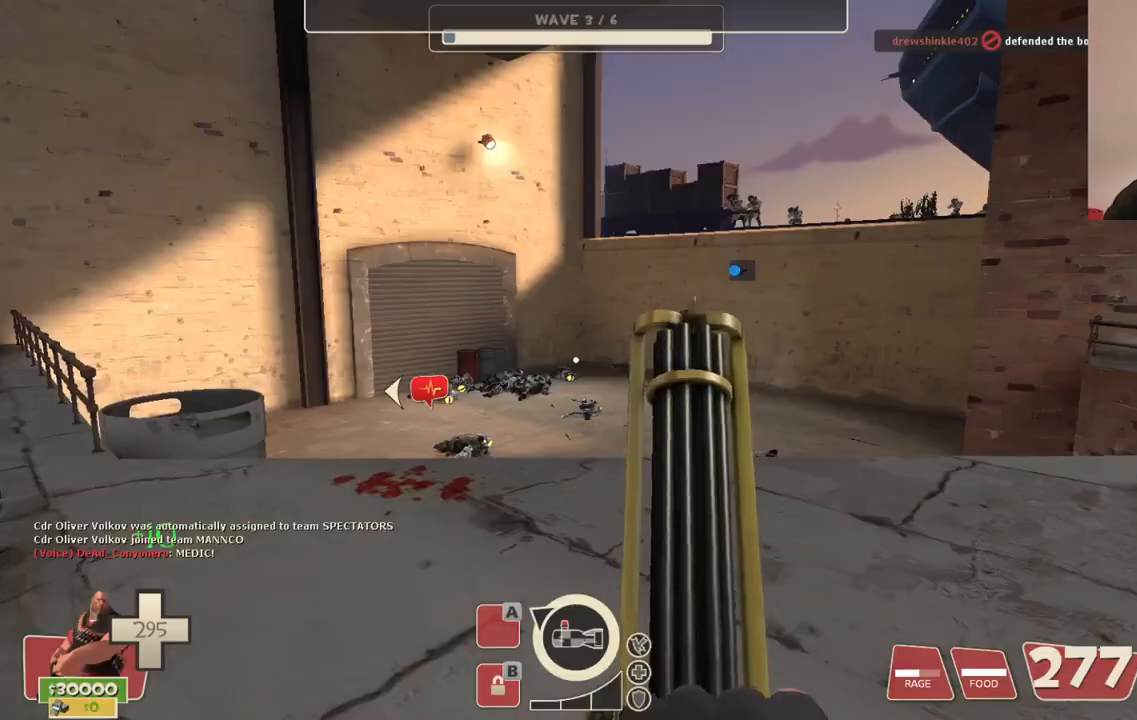
{"dt_ms": 500, "buttons": ["R3"], "left_stick": "center", "right_stick": "down-left", "events": [[67, "right_stick", "up-right"], [333, "right_stick", "up-left"], [417, "right_stick", "down-left"], [483, "R3", "down"]]}
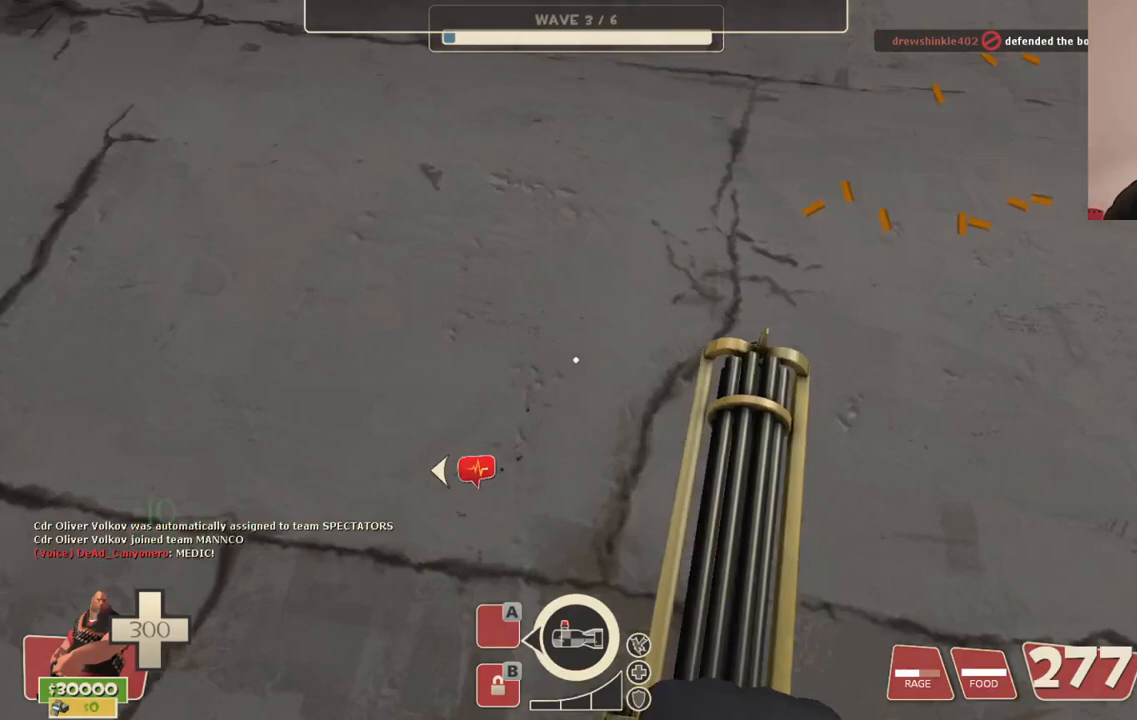
{"dt_ms": 500, "buttons": [], "left_stick": "center", "right_stick": "up-right", "events": [[117, "R3", "up"], [133, "right_stick", "center"], [450, "right_stick", "up-right"]]}
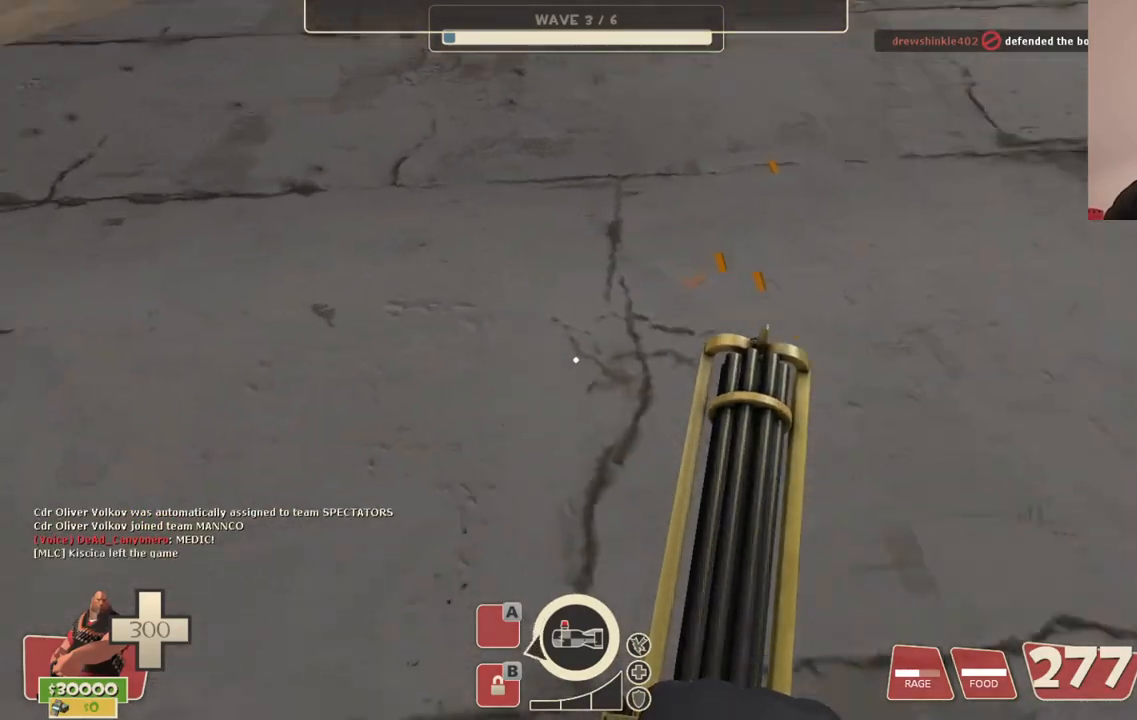
{"dt_ms": 500, "buttons": [], "left_stick": "center", "right_stick": "center", "events": [[217, "right_stick", "center"], [333, "R3", "down"], [450, "R3", "up"]]}
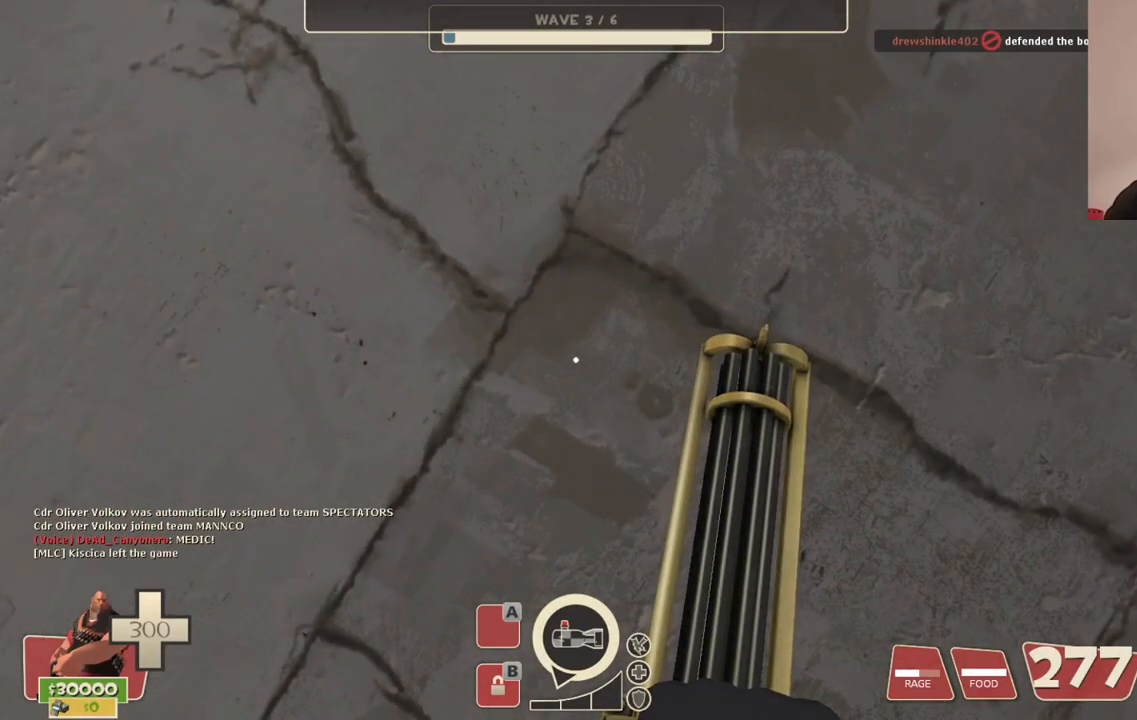
{"dt_ms": 500, "buttons": [], "left_stick": "center", "right_stick": "up-right", "events": [[283, "right_stick", "up-right"]]}
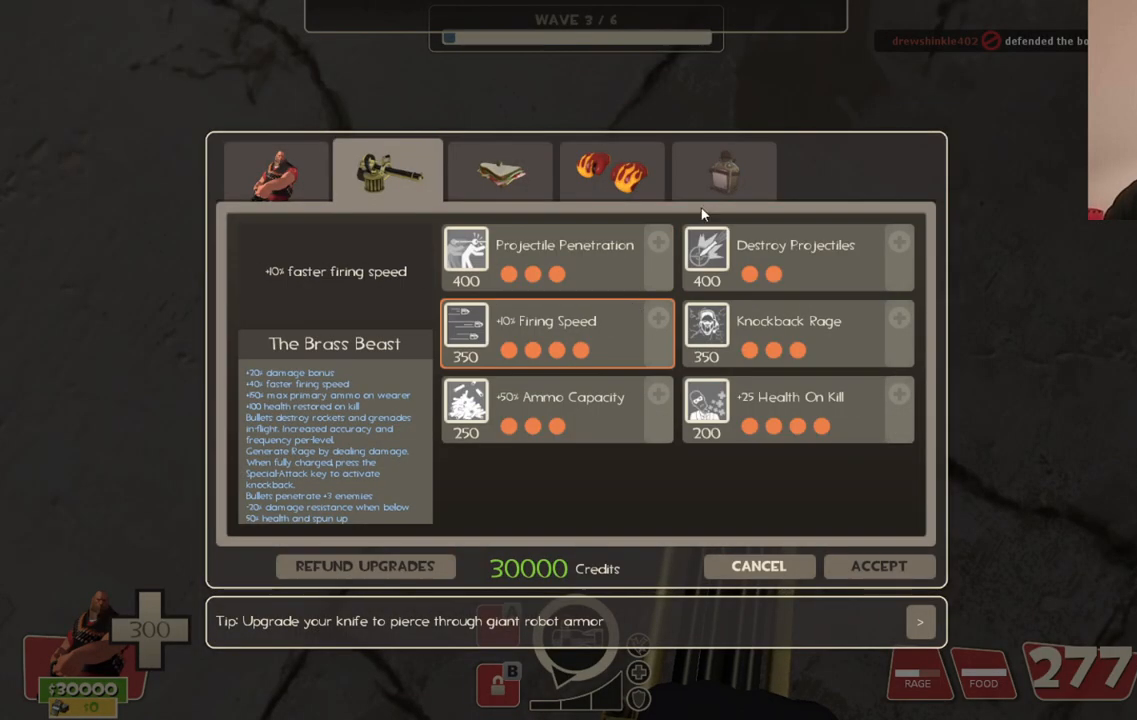
{"dt_ms": 500, "buttons": [], "left_stick": "center", "right_stick": "down-left", "events": [[83, "right_stick", "center"], [183, "R2", "down"], [317, "R2", "up"], [317, "right_stick", "down-left"]]}
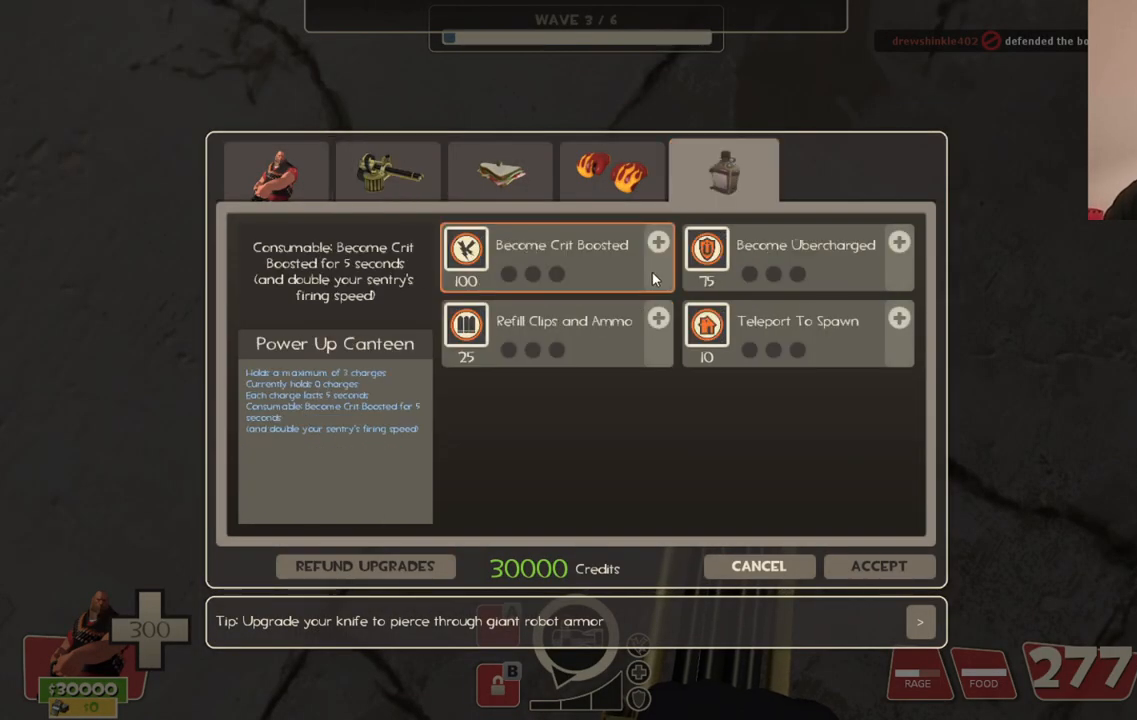
{"dt_ms": 500, "buttons": [], "left_stick": "center", "right_stick": "center", "events": [[17, "right_stick", "center"], [400, "right_stick", "up"], [500, "right_stick", "center"]]}